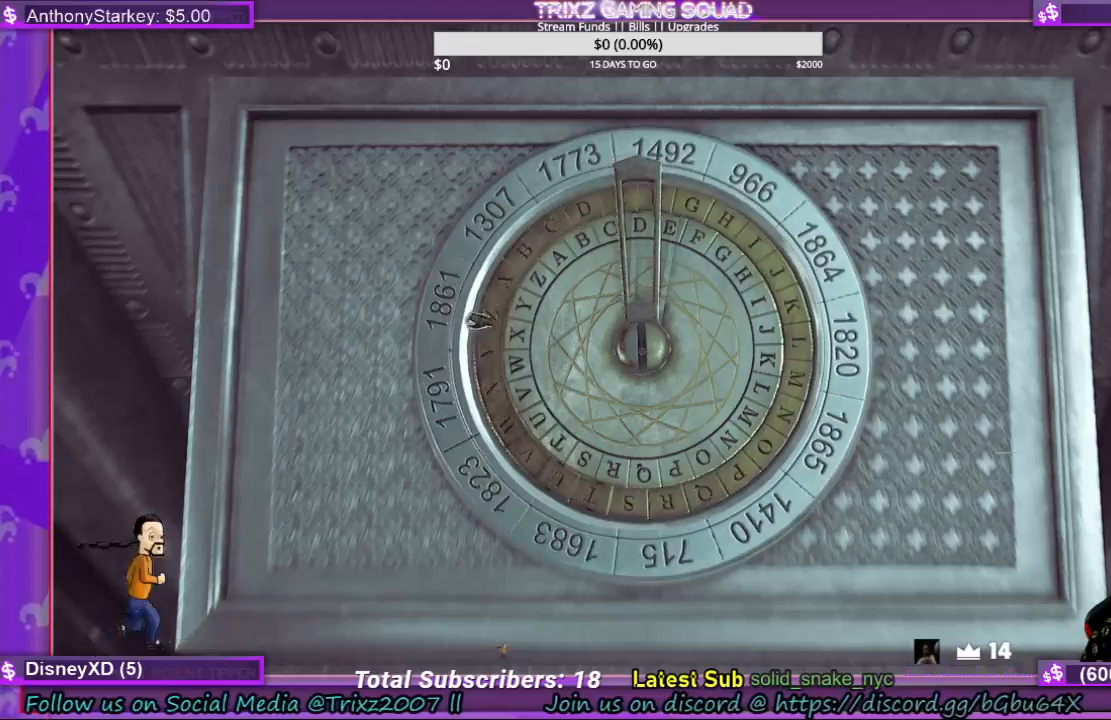
Gameplay with keyboard and mouse; each line is a JSON object with the keys and mouse buttons held at the frame after it. "events" lists presses ("down") and releases ("up") of "a", "ctrl", "d", "e", "f", "q", "r", "s", "shift", "space", "tab", "w", "mouse_left", "mouse_wheel", "mouse_right" and "mouse_mb5" between this image and that frame as [ms after this image, input, new state], when the widget could be followed in between. "mouse_left", "mouse_wheel", "mouse_right", "mouse_mb5" = the "left", "wheel", "right", "mb5" buttons of the "mouse" list. No other keys are recorded. "wheel" means that the mouse wheel is clicked or scrolled. Mouse movement is not recorded.
{"keys": [], "mouse": ["left"], "events": []}
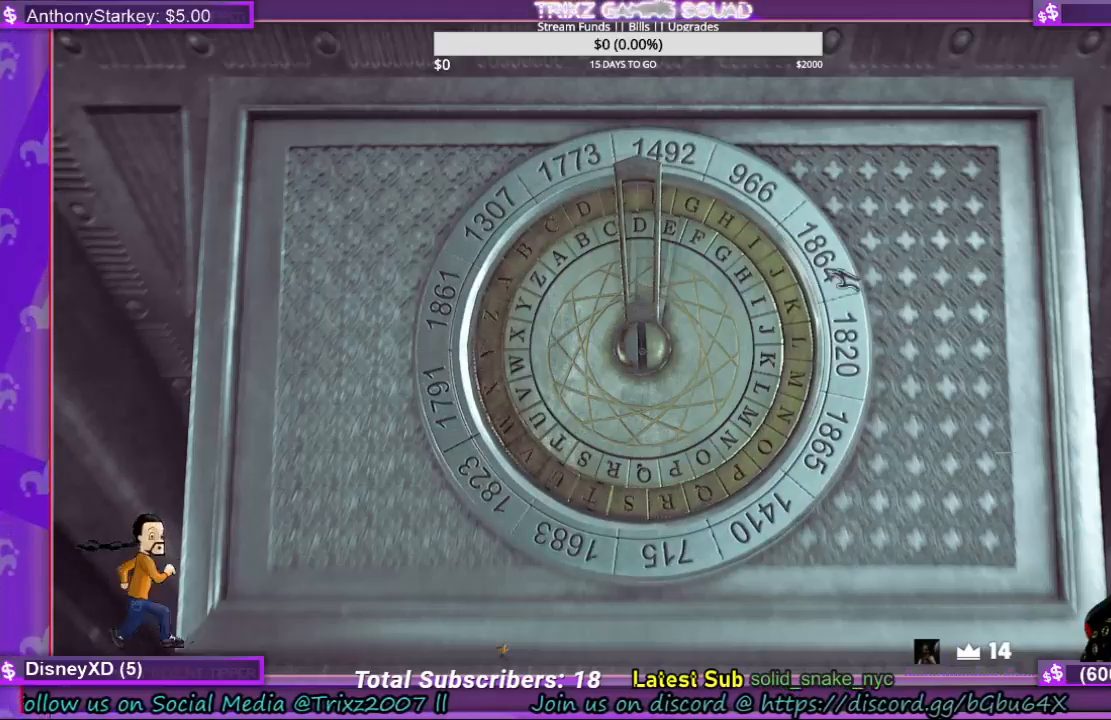
{"keys": [], "mouse": [], "events": [[267, "mouse_left", "up"]]}
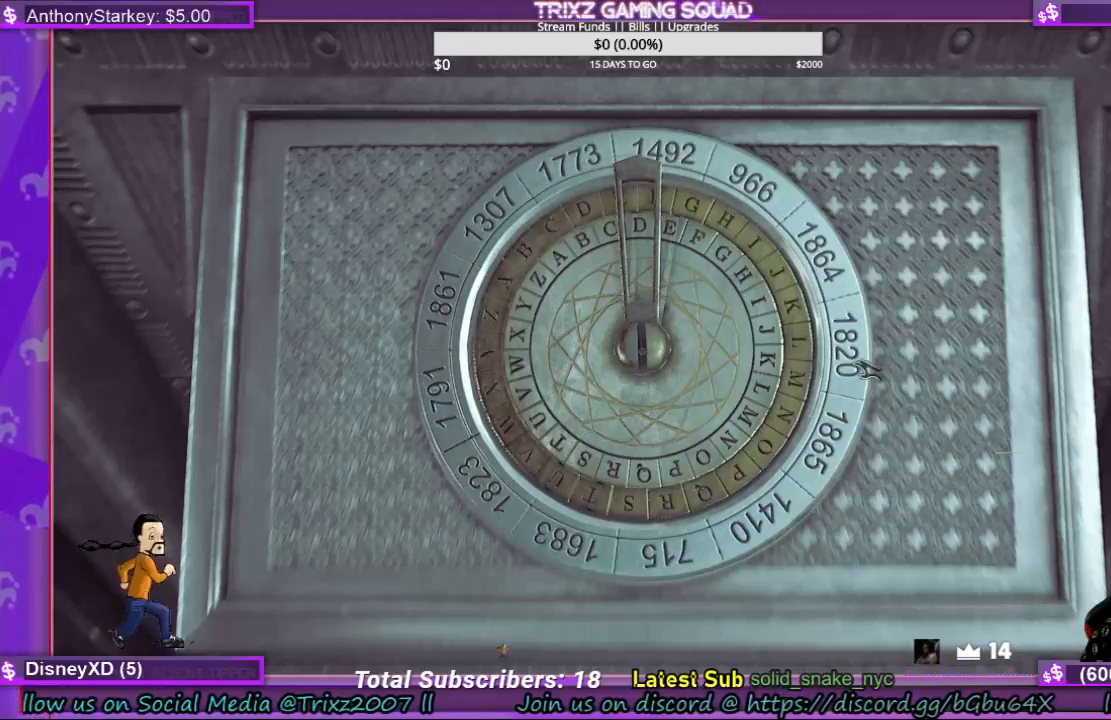
{"keys": [], "mouse": ["left"], "events": [[233, "mouse_left", "down"]]}
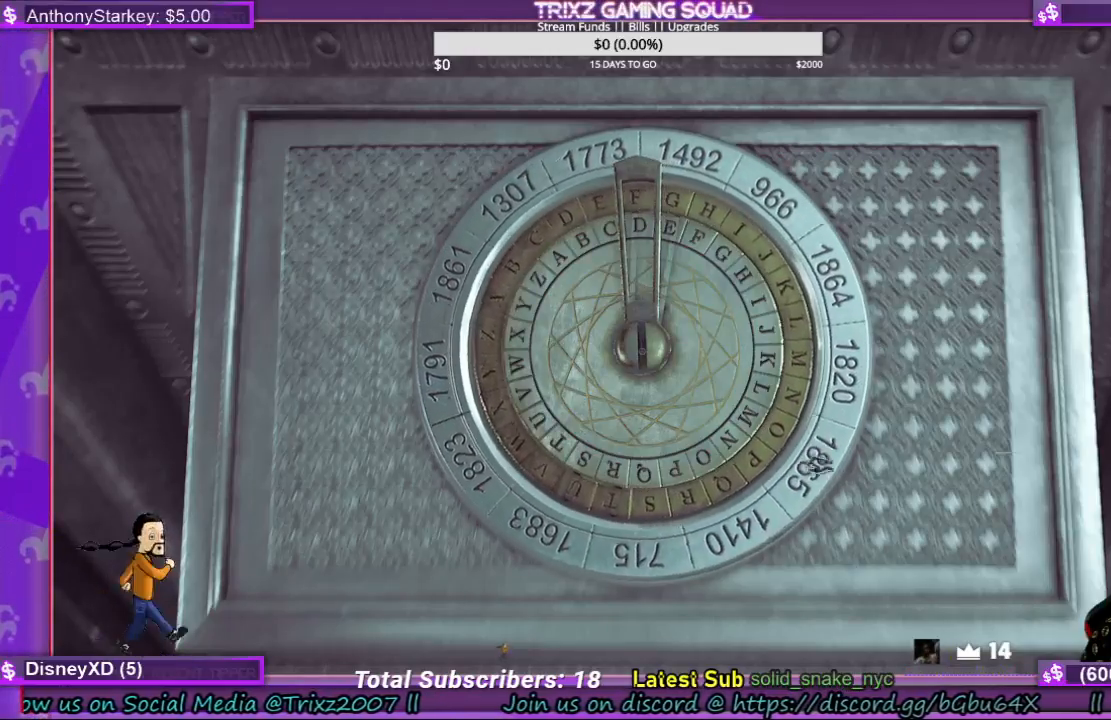
{"keys": [], "mouse": ["left"], "events": []}
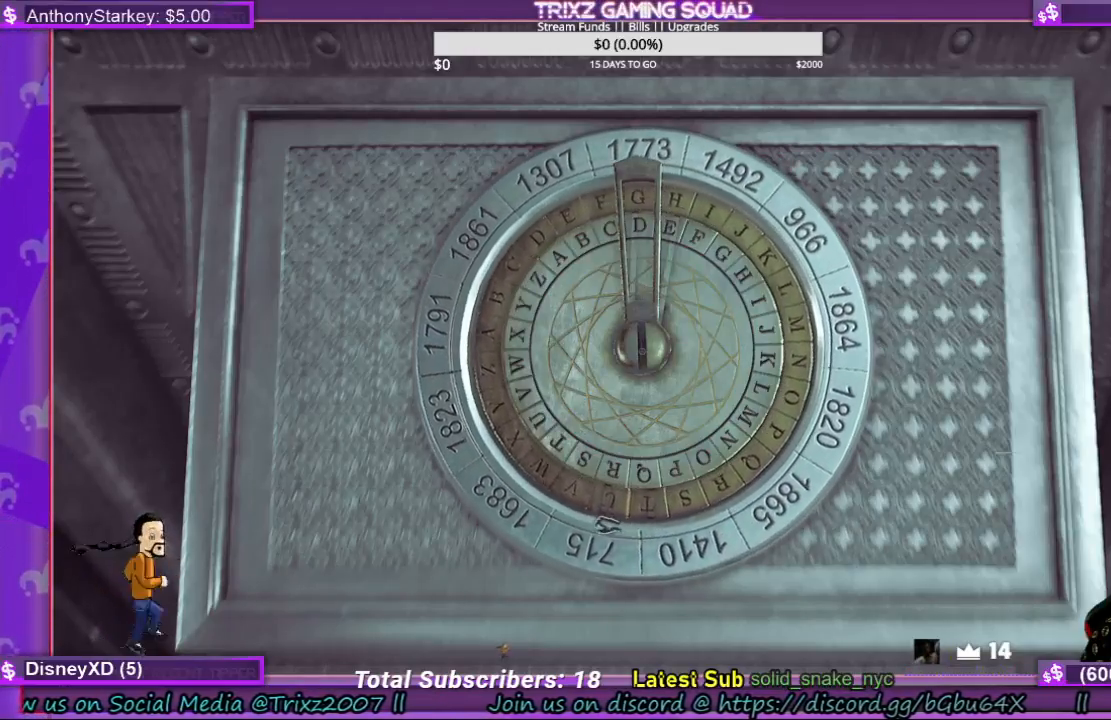
{"keys": [], "mouse": [], "events": [[433, "mouse_left", "up"]]}
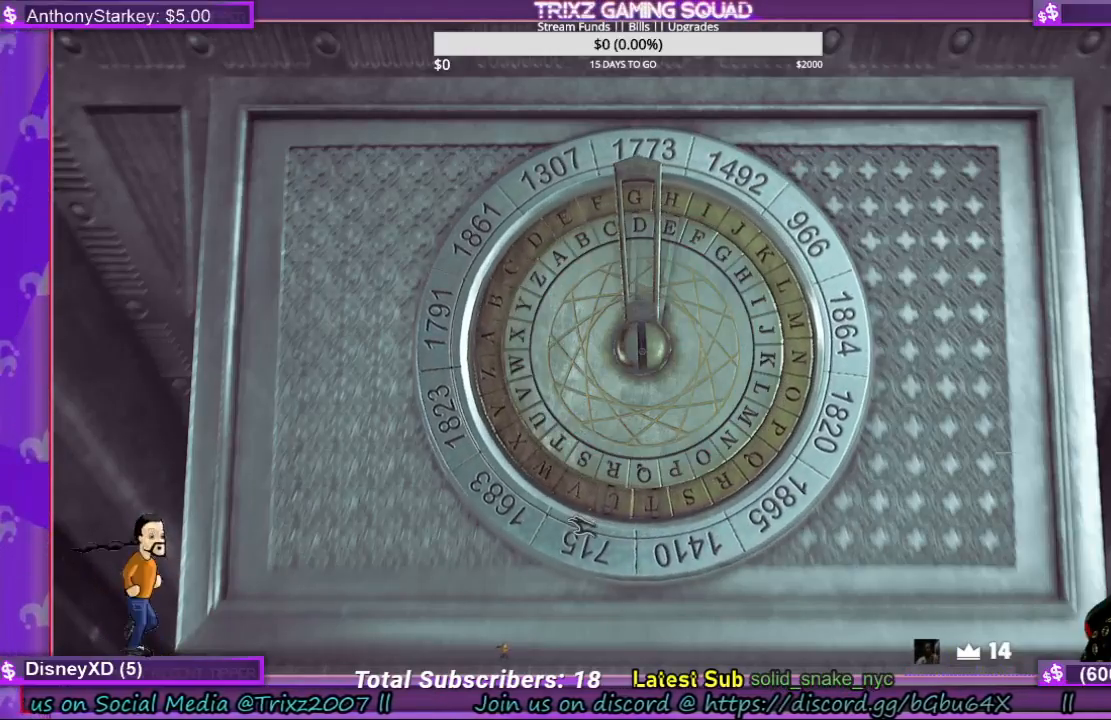
{"keys": [], "mouse": [], "events": []}
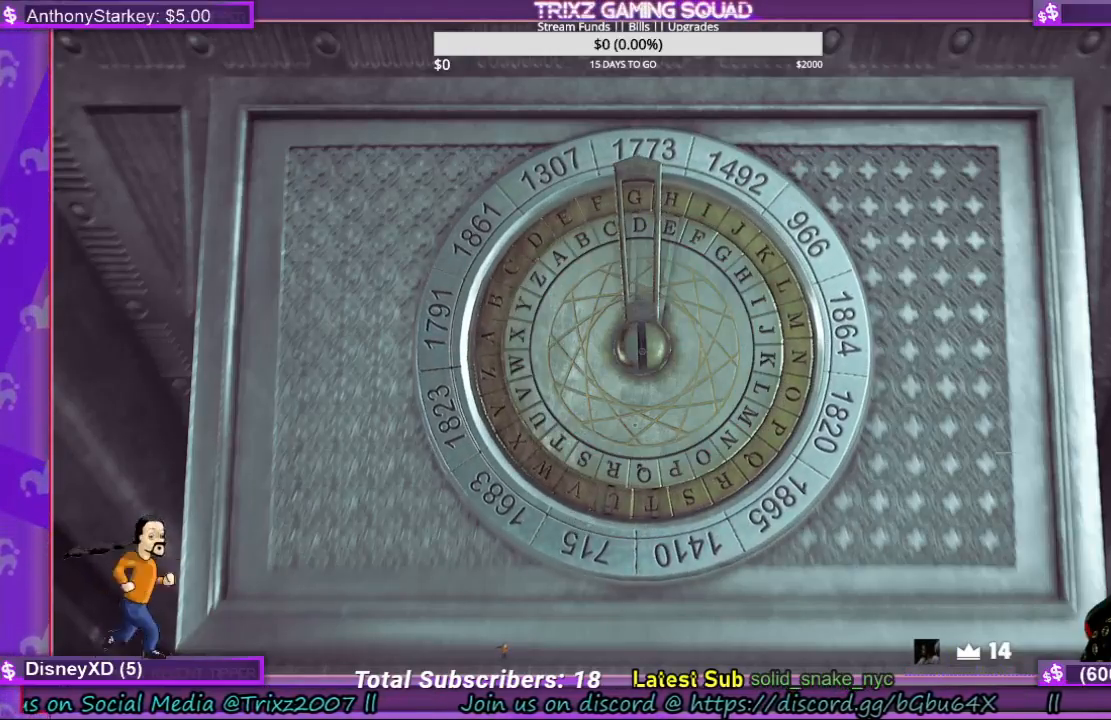
{"keys": [], "mouse": [], "events": []}
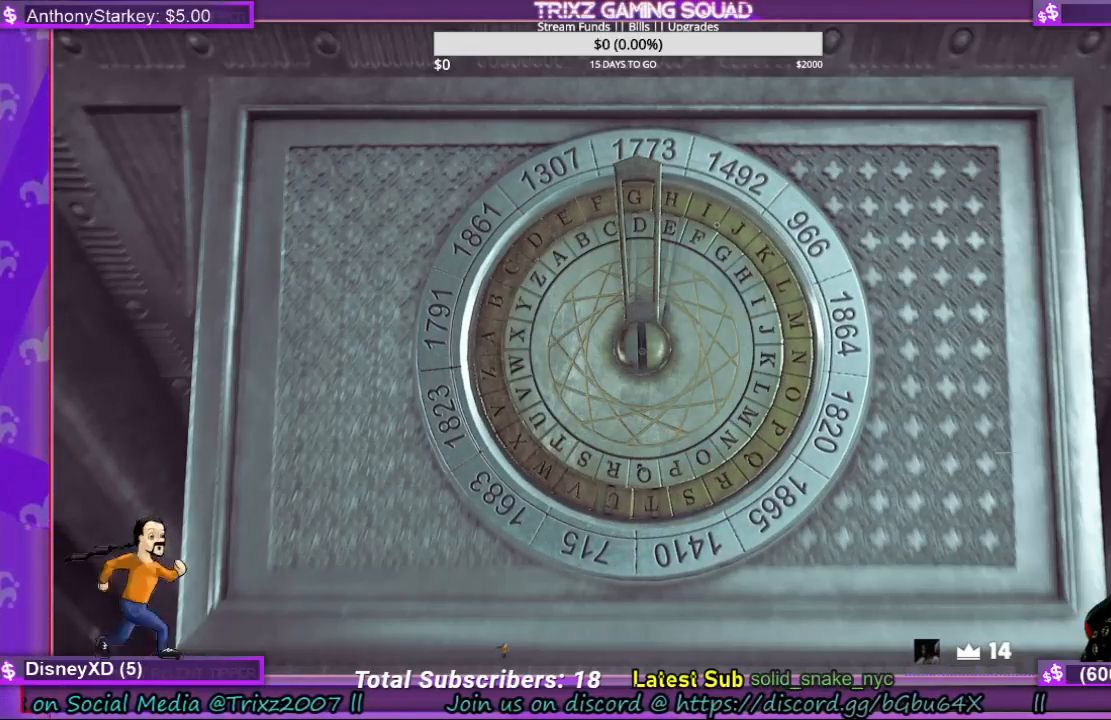
{"keys": [], "mouse": ["left"], "events": [[100, "mouse_left", "down"], [300, "mouse_left", "up"], [467, "mouse_left", "down"]]}
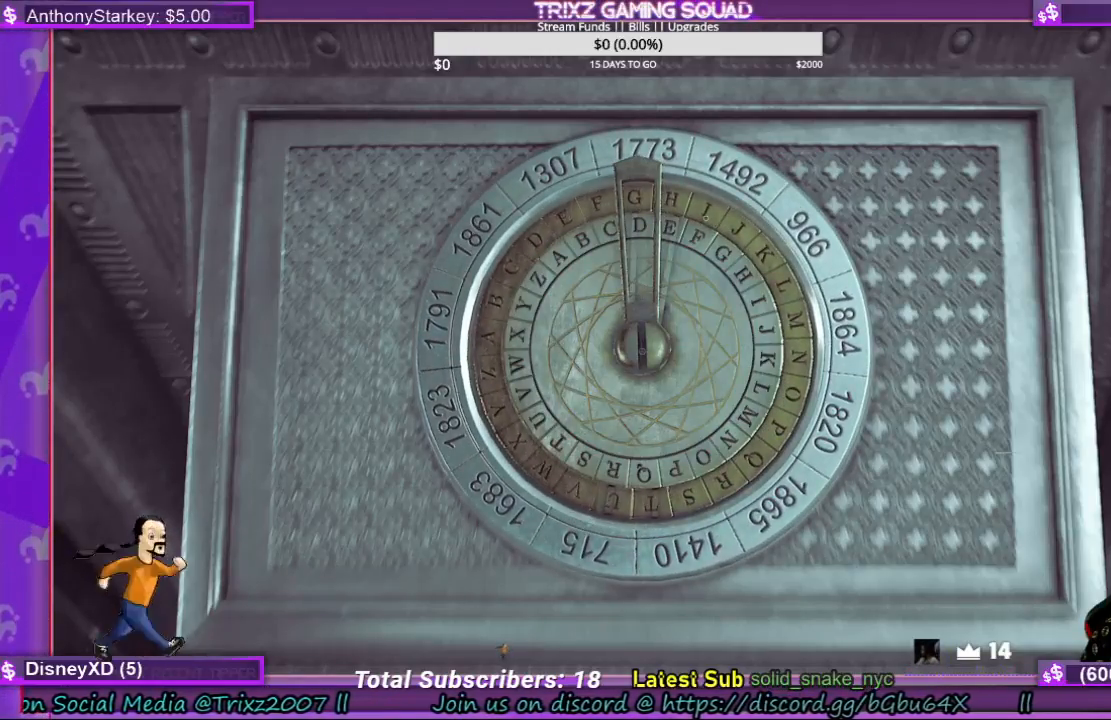
{"keys": [], "mouse": [], "events": [[133, "mouse_left", "up"], [267, "mouse_left", "down"], [400, "mouse_left", "up"]]}
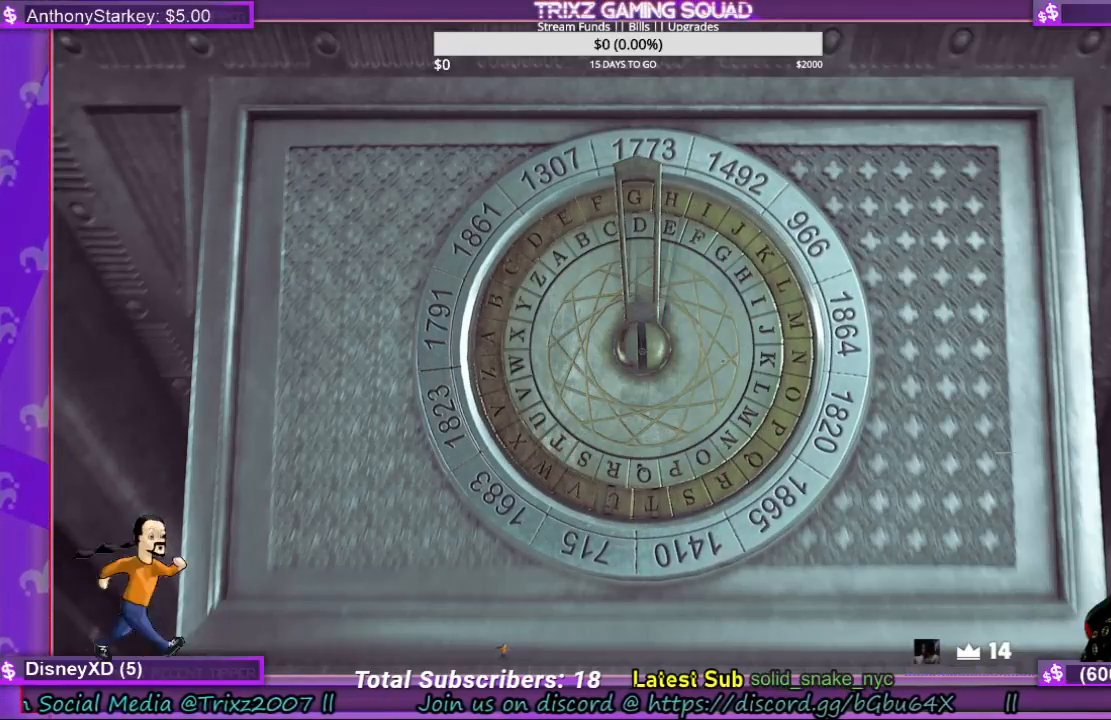
{"keys": [], "mouse": [], "events": []}
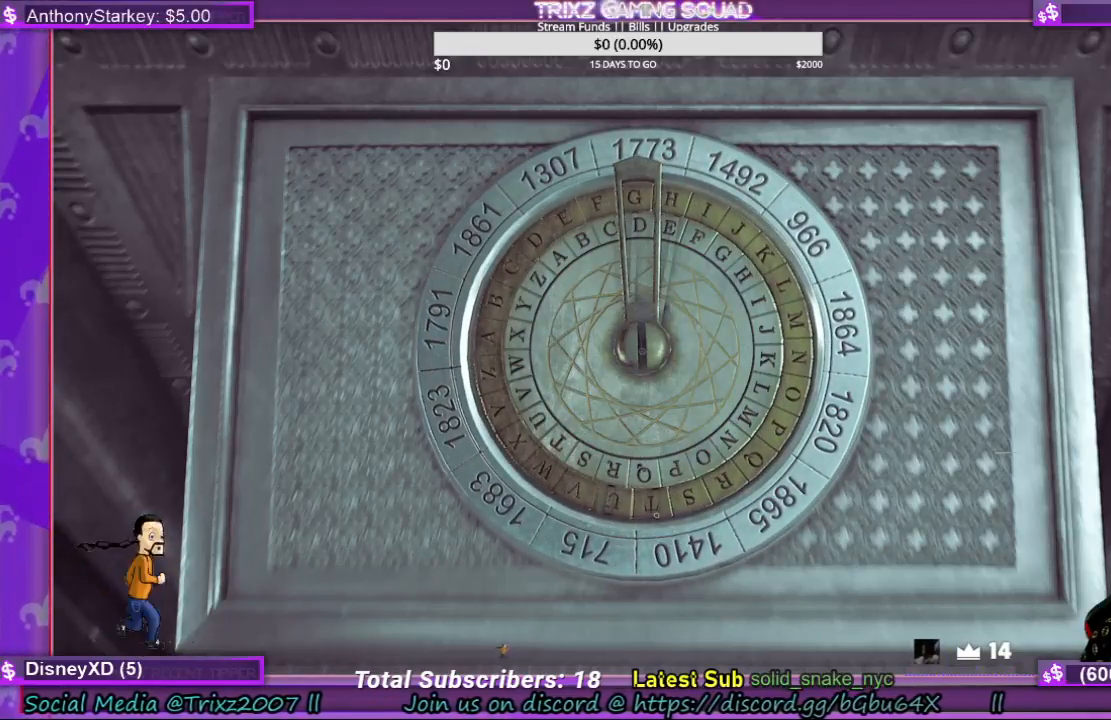
{"keys": [], "mouse": [], "events": [[167, "mouse_left", "down"], [433, "mouse_left", "up"]]}
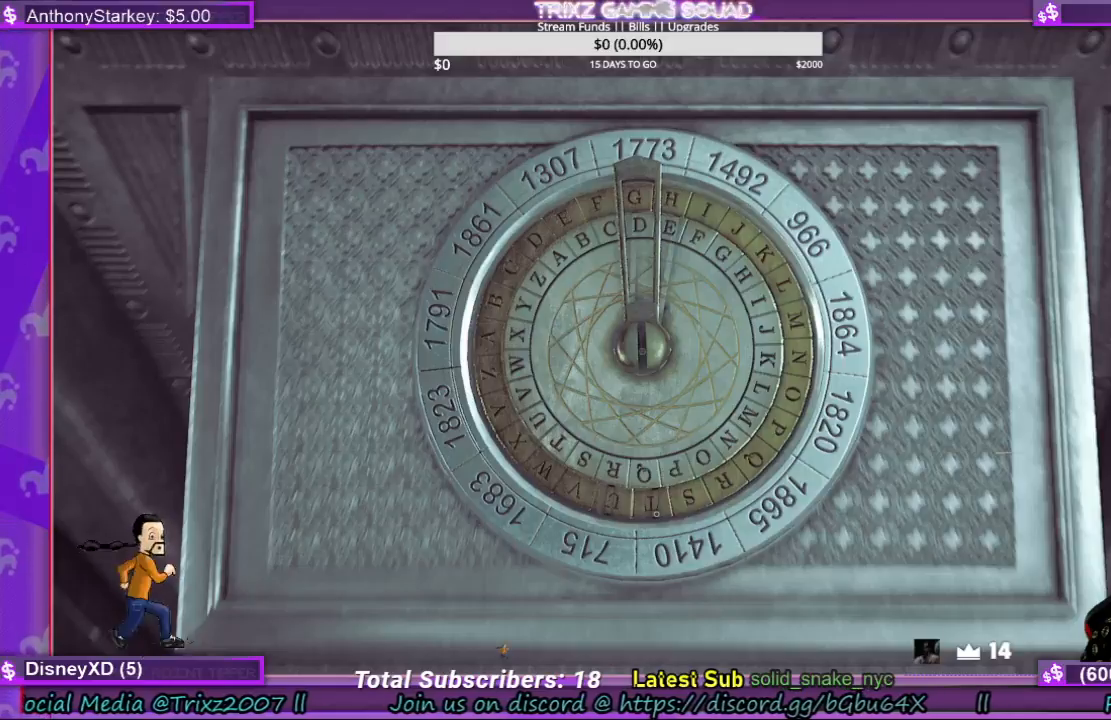
{"keys": [], "mouse": [], "events": []}
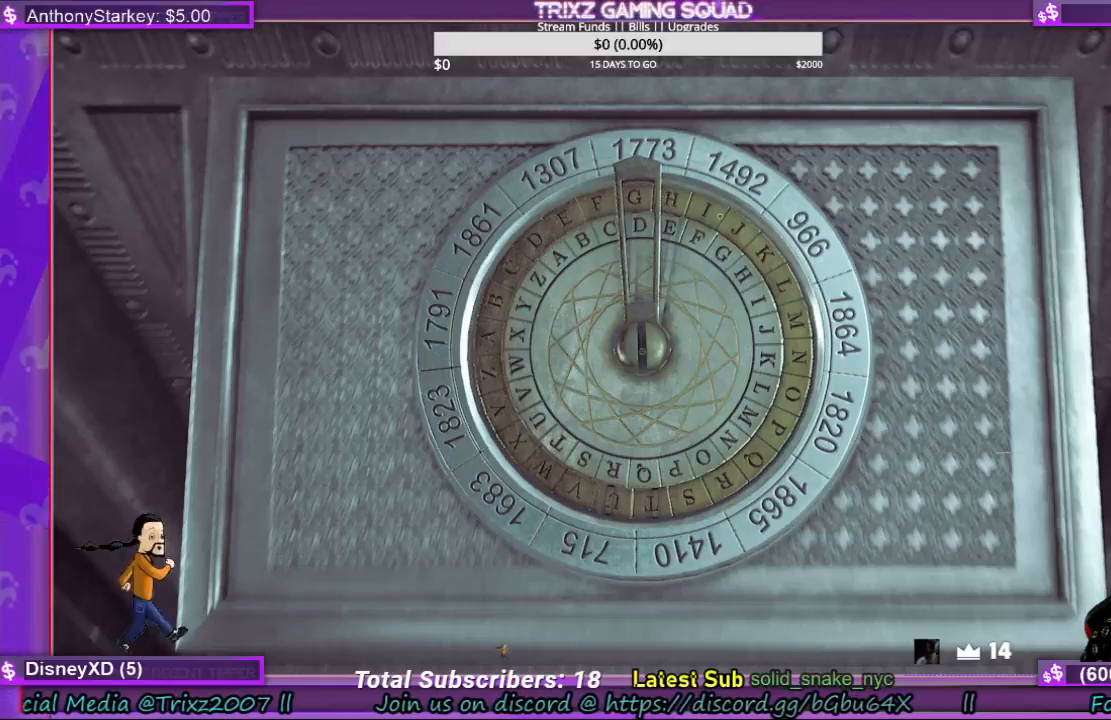
{"keys": [], "mouse": [], "events": []}
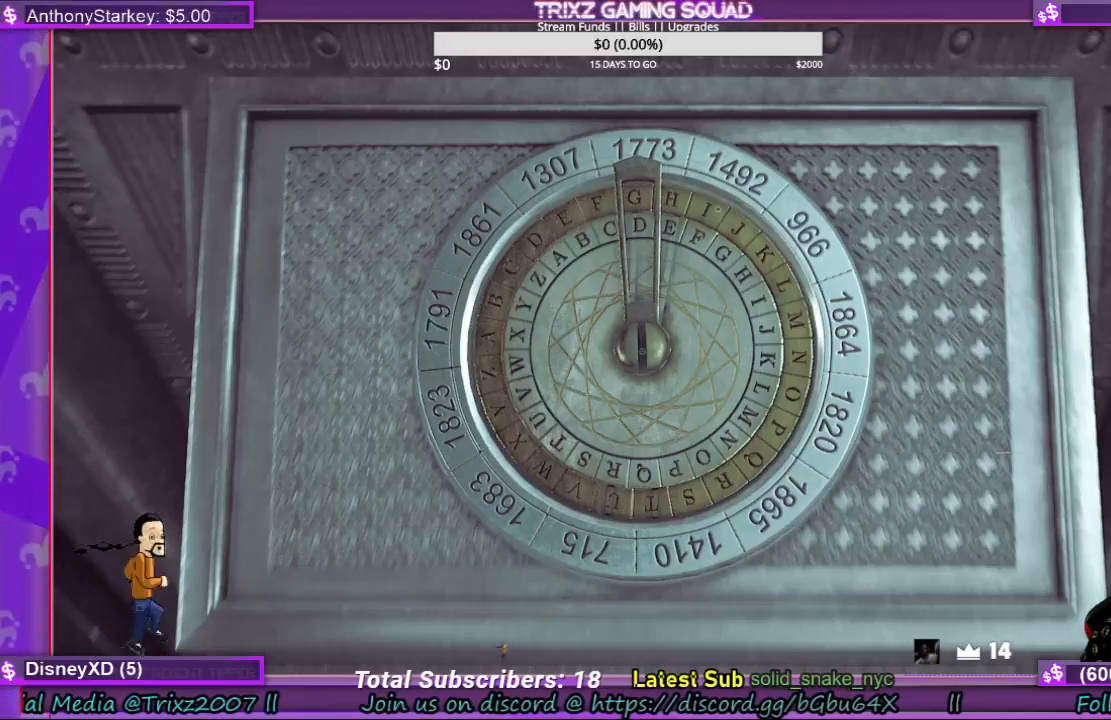
{"keys": [], "mouse": [], "events": []}
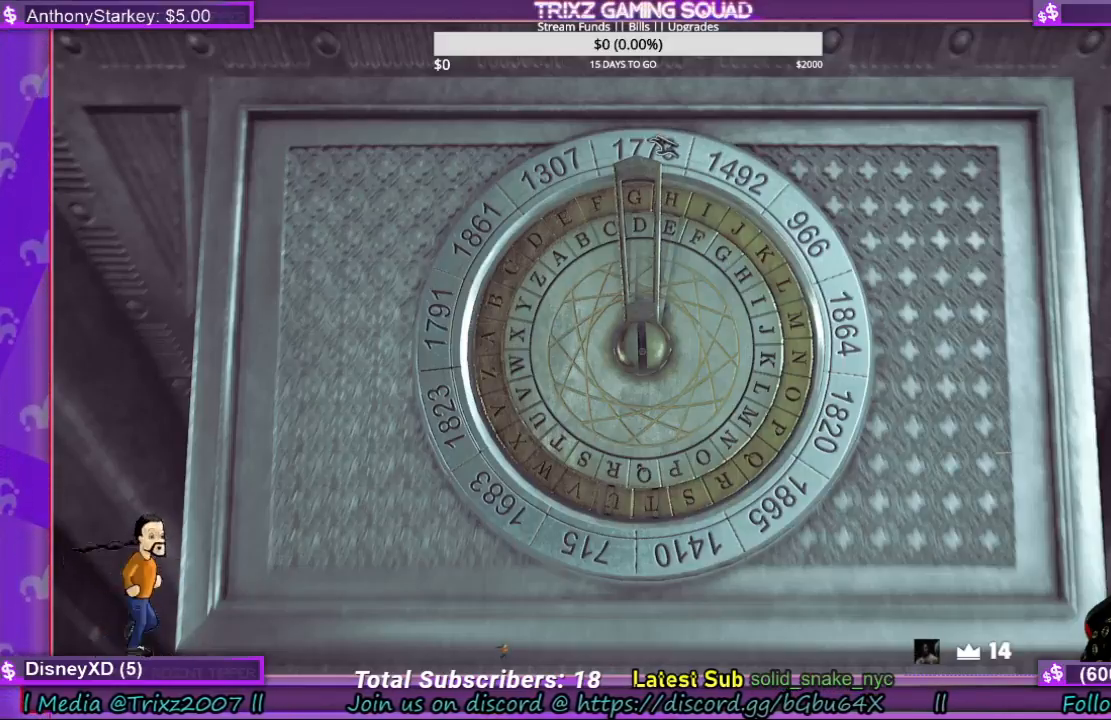
{"keys": [], "mouse": ["left"], "events": [[167, "mouse_left", "down"]]}
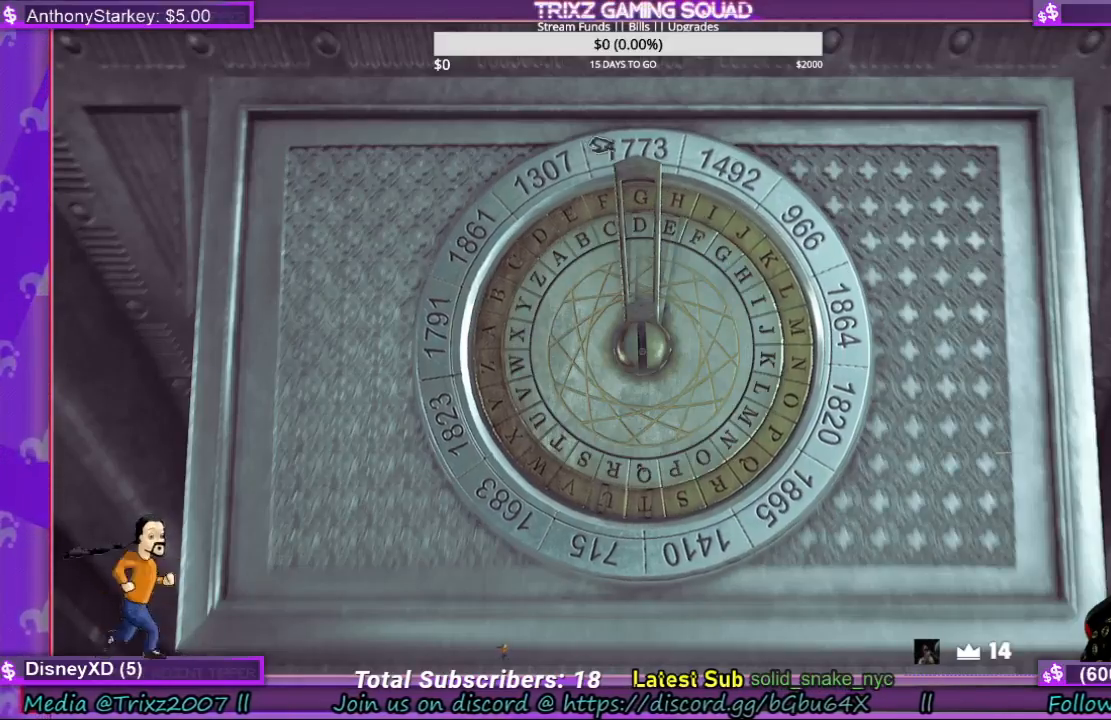
{"keys": [], "mouse": ["left"], "events": []}
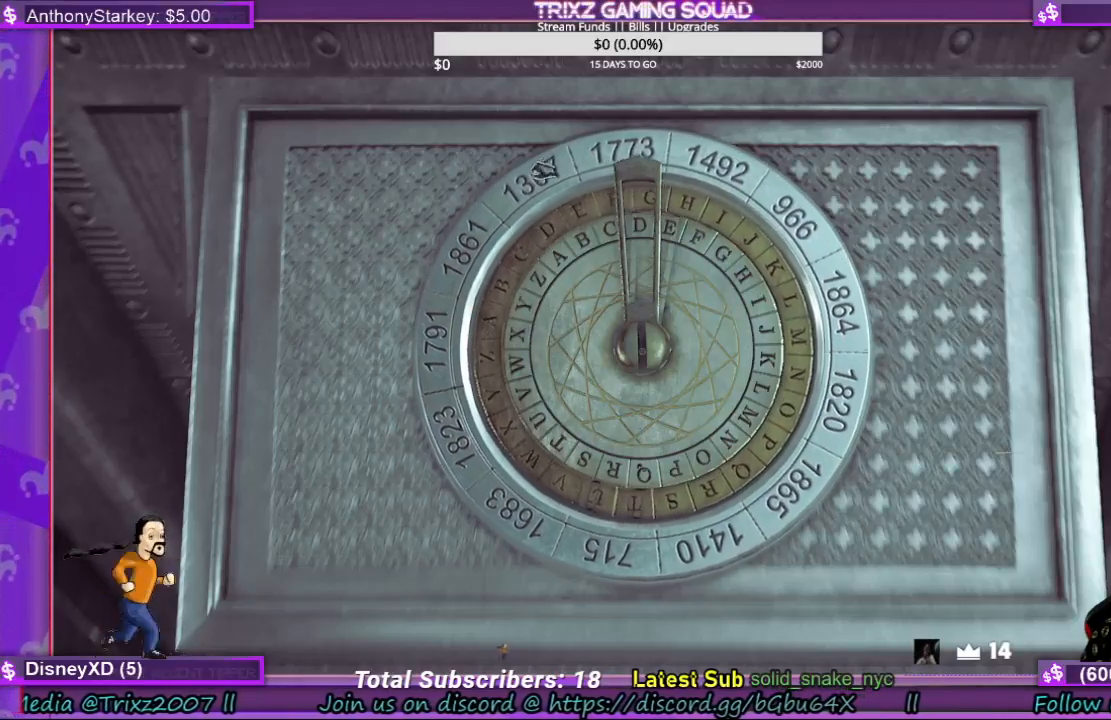
{"keys": [], "mouse": ["left"], "events": []}
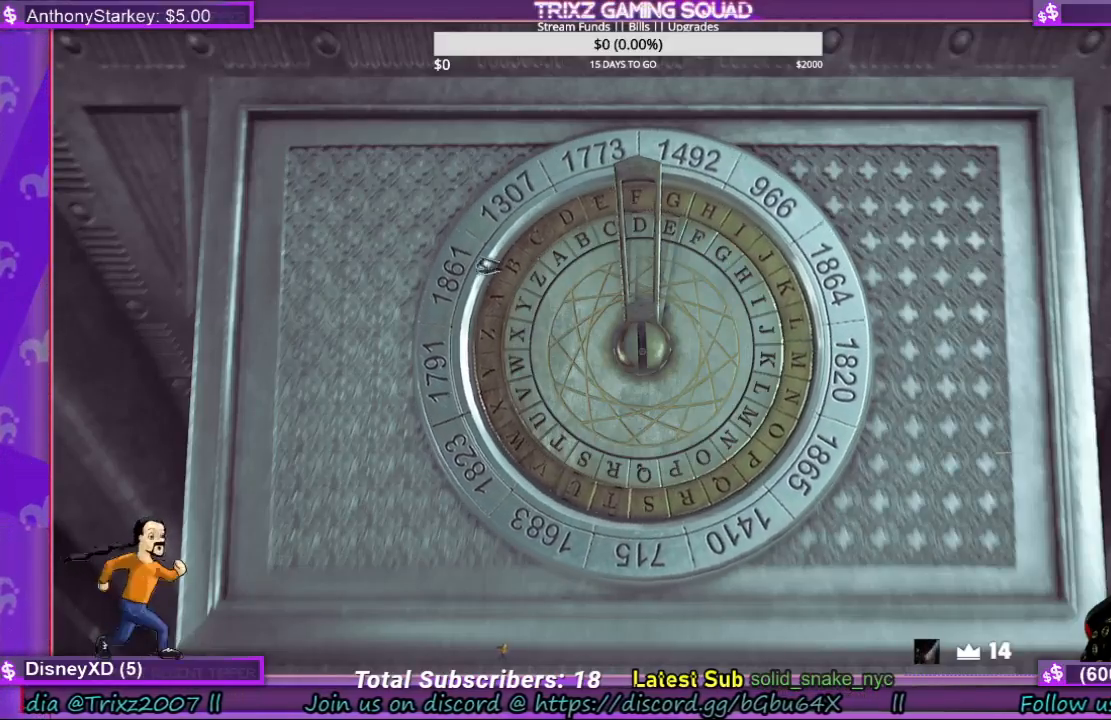
{"keys": [], "mouse": ["left"], "events": []}
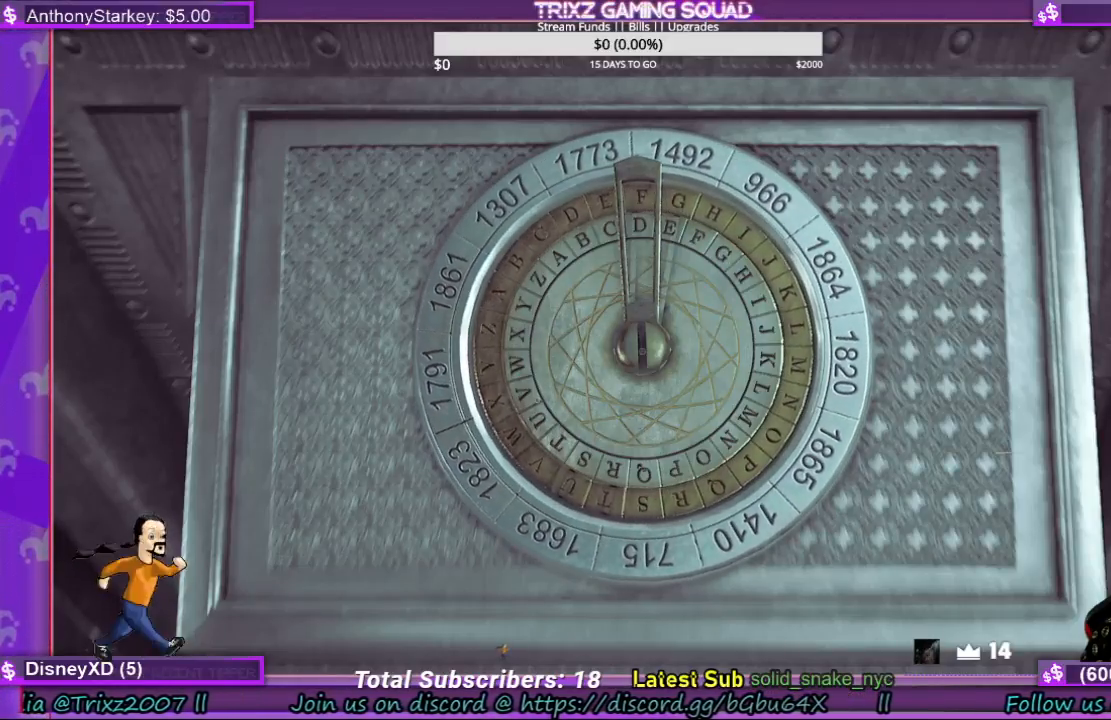
{"keys": [], "mouse": ["left"], "events": []}
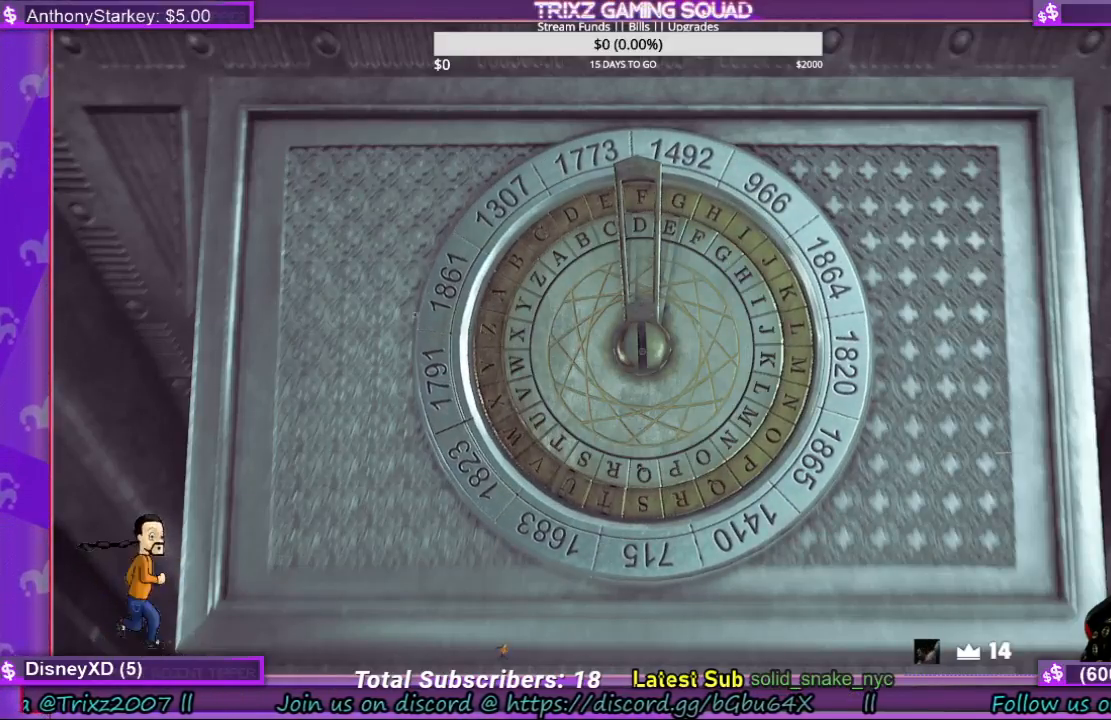
{"keys": [], "mouse": ["left"], "events": []}
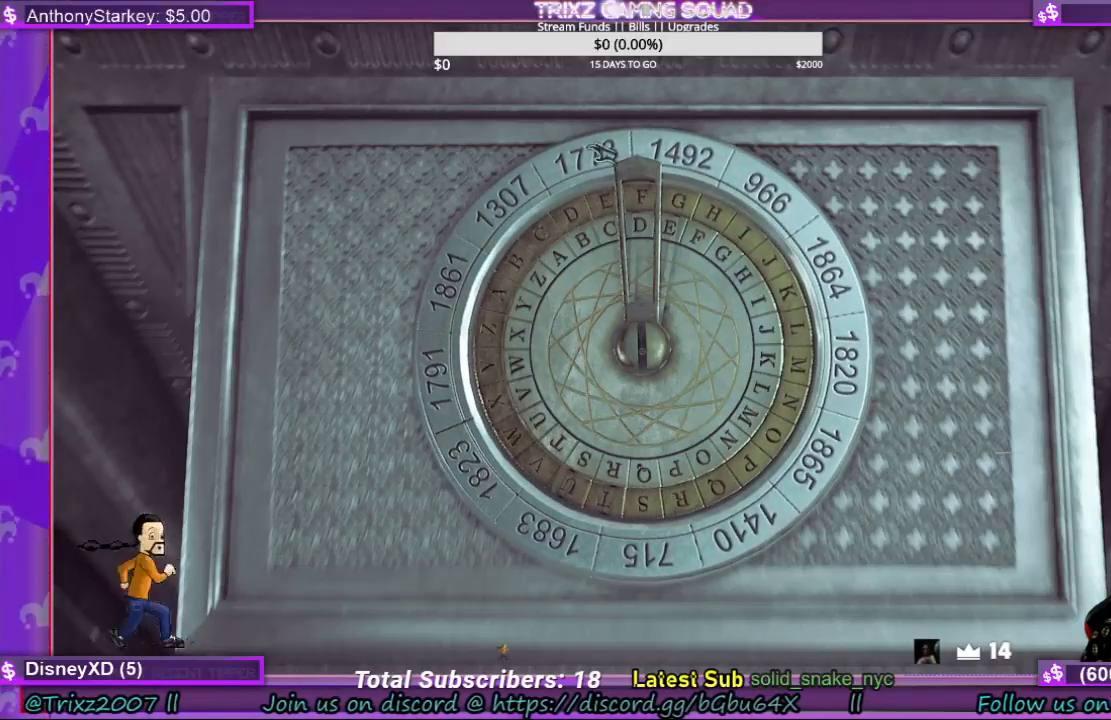
{"keys": [], "mouse": [], "events": [[267, "mouse_left", "up"]]}
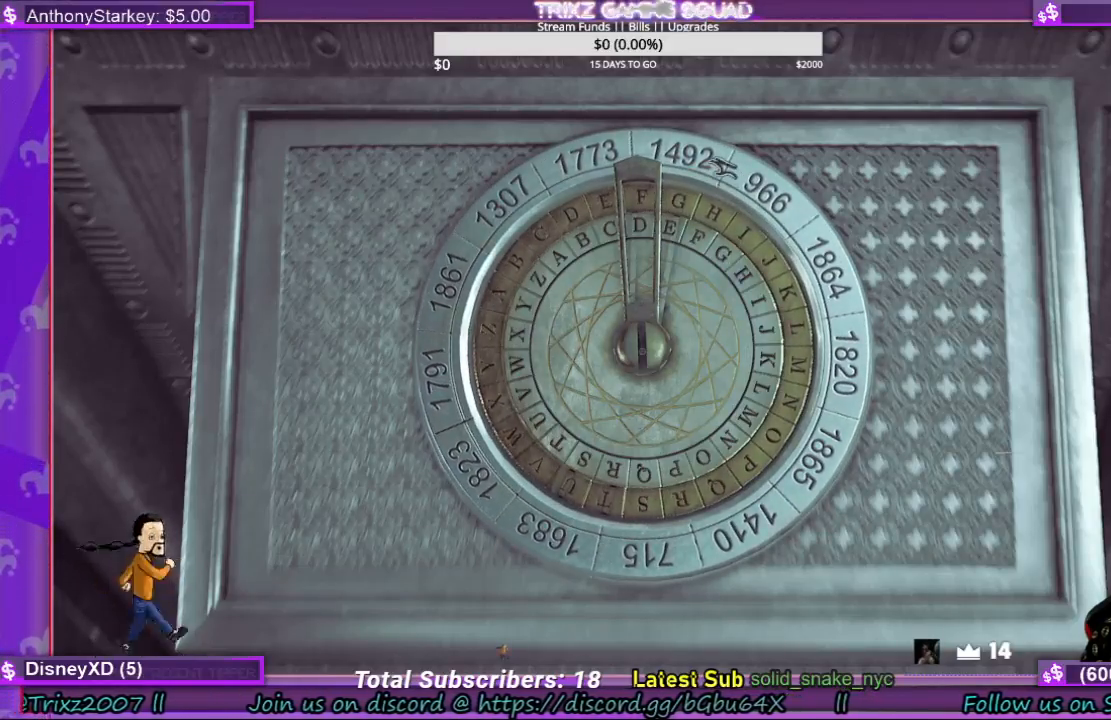
{"keys": [], "mouse": ["left"], "events": [[67, "mouse_left", "down"]]}
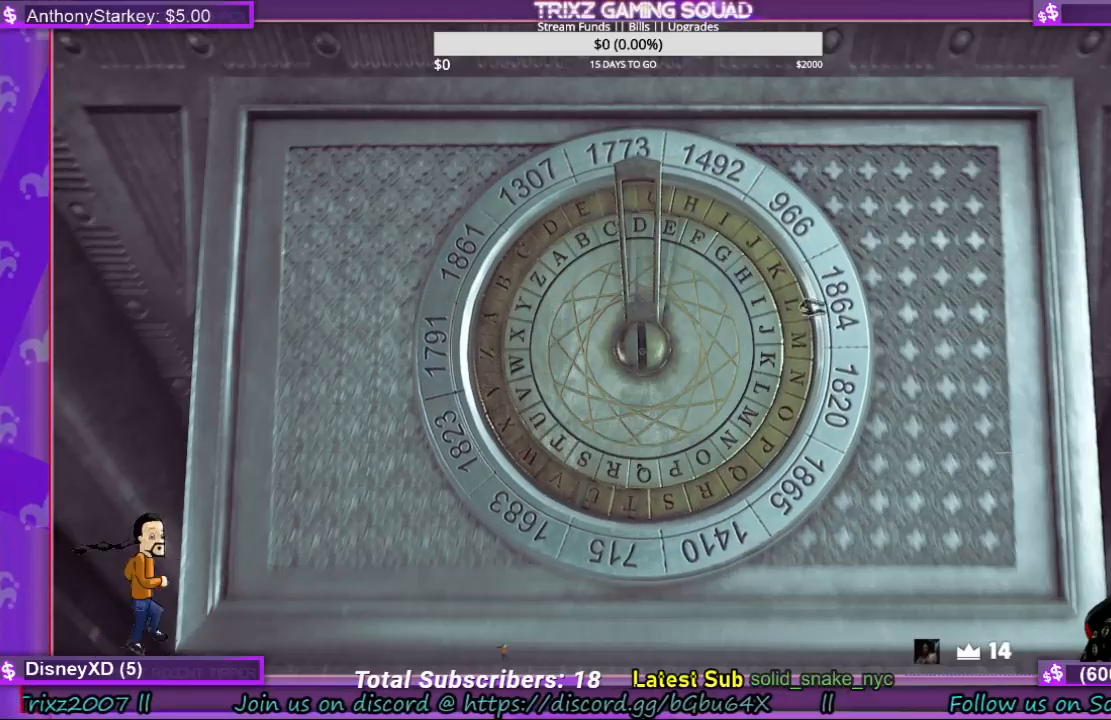
{"keys": [], "mouse": ["left"], "events": []}
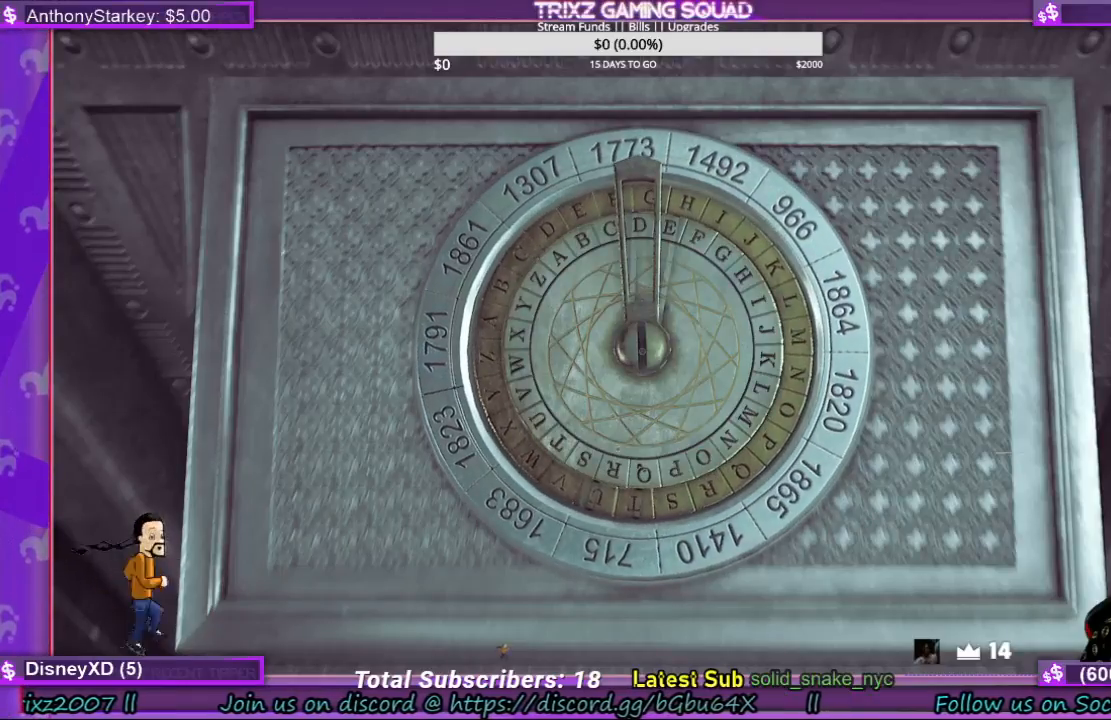
{"keys": [], "mouse": ["left"], "events": []}
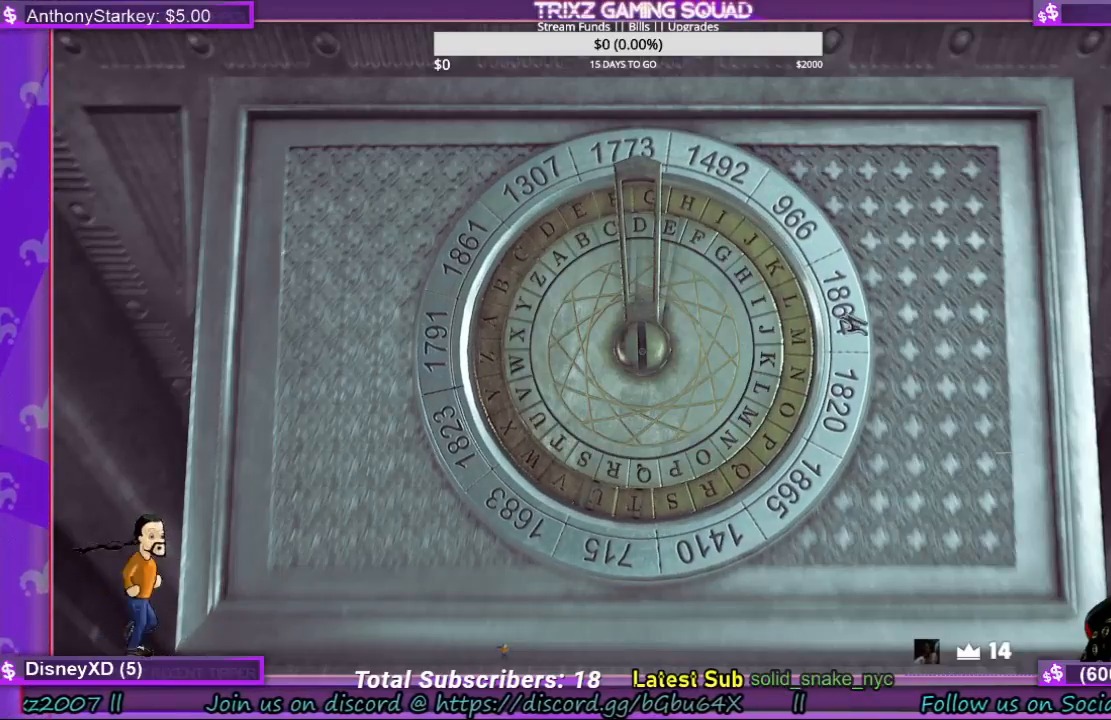
{"keys": [], "mouse": ["left"], "events": [[67, "mouse_left", "up"], [267, "mouse_left", "down"]]}
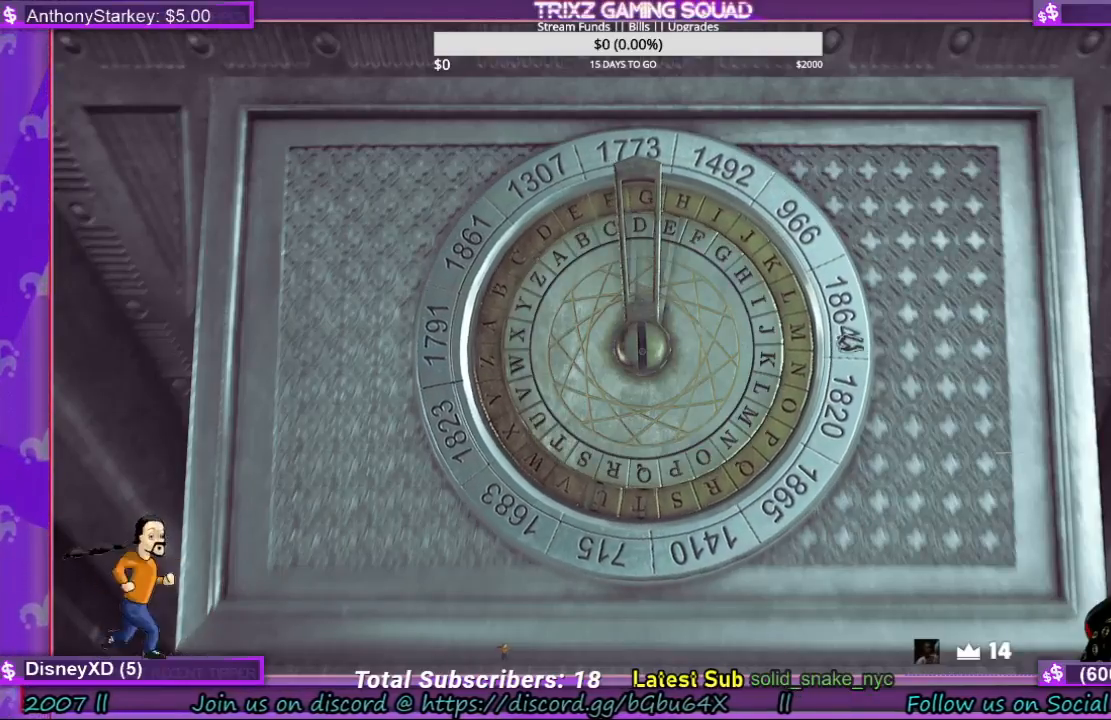
{"keys": [], "mouse": ["left"], "events": []}
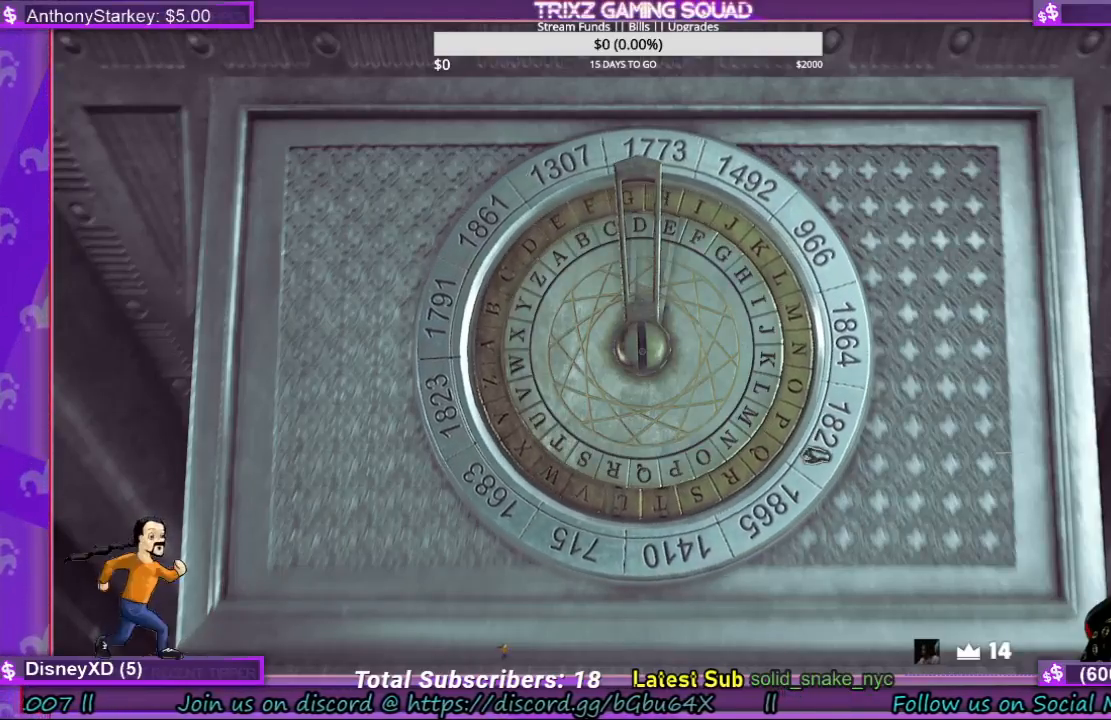
{"keys": [], "mouse": ["left"], "events": []}